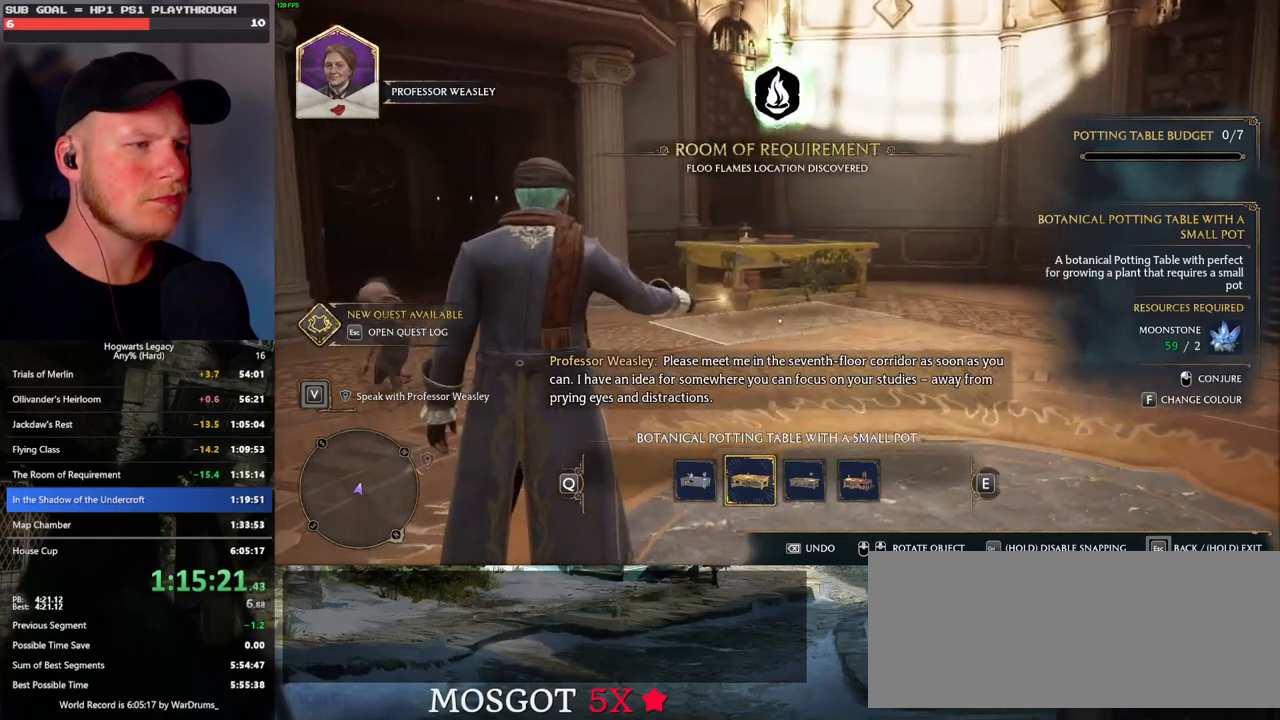
Gameplay with keyboard and mouse; each line is a JSON object with the keys and mouse buttons held at the frame after it. "events" lists presses ("down") and releases ("up") of ".", "/", "0", "1", "2", "3", "4", "5", "6", "7", "8", "9", "a", "alt_l", "alt_r", "b", "backslash", "backspace", "c", "caps_lock", "comma", "ctrl_l", "ctrl_r", "d", "e", "equals", "escape", "f", "f1", "f10", "f11", "f12", "f2", "f3", "f4", "f5", "f6", "f7", "f8", "f9", "g", "h", "i", "j", "k", "l", "lbracket", "m", "minus", "n", "o", "p", "q", "quote", "r", "rbracket", "return", "s", "semicolon", "shift_l", "shift_r", "space", "super", "t", "tab", "tilde", "u", "v", "w", "x", "y", "z", "mouse_left", "mouse_wheel", "mouse_right", "mouse_mb4" and "mouse_mb5" between this image and that frame as [ms after this image, input, new state], when the widget could be followed in between. "mouse_left", "mouse_wheel", "mouse_right", "mouse_mb4", "mouse_mb5" = the "left", "wheel", "right", "mb4", "mb5" buttons of the "mouse" list. No other keys are recorded. "wheel" means that the mouse wheel is clicked or scrolled. Mouse movement is not recorded.
{"keys": [], "mouse": [], "events": [[200, "mouse_left", "down"], [300, "mouse_left", "up"]]}
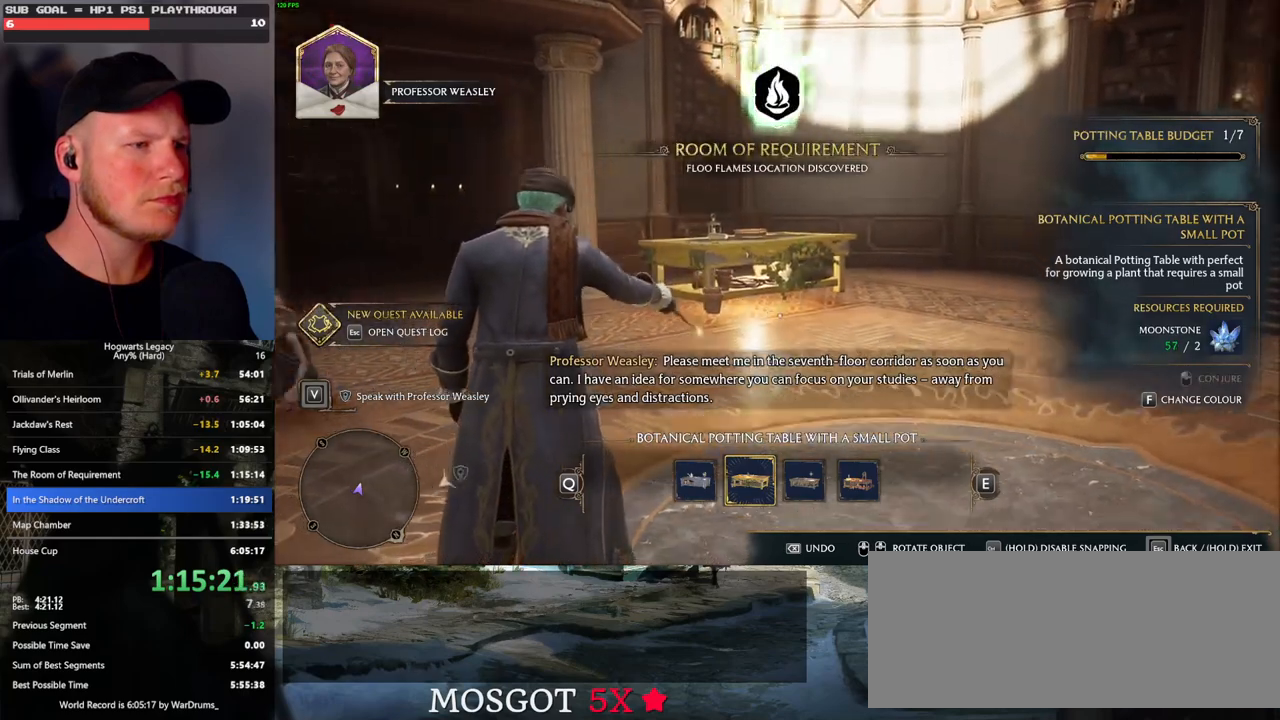
{"keys": [], "mouse": [], "events": []}
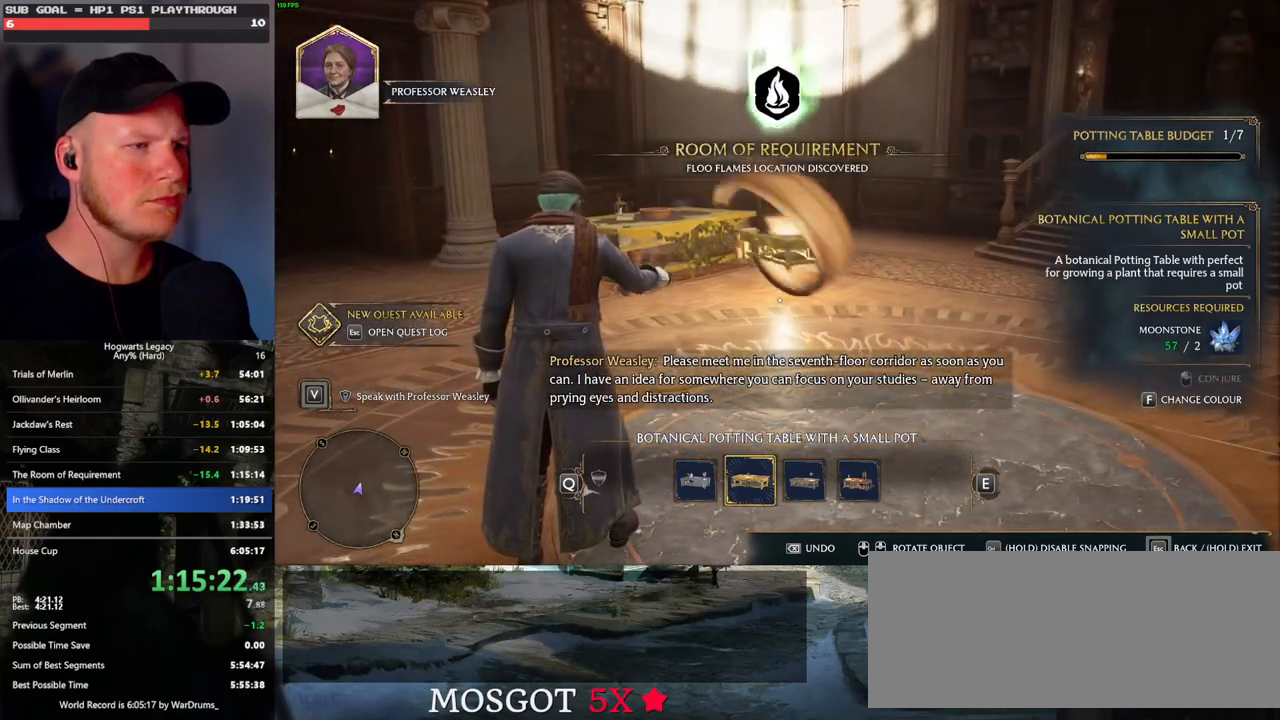
{"keys": [], "mouse": [], "events": []}
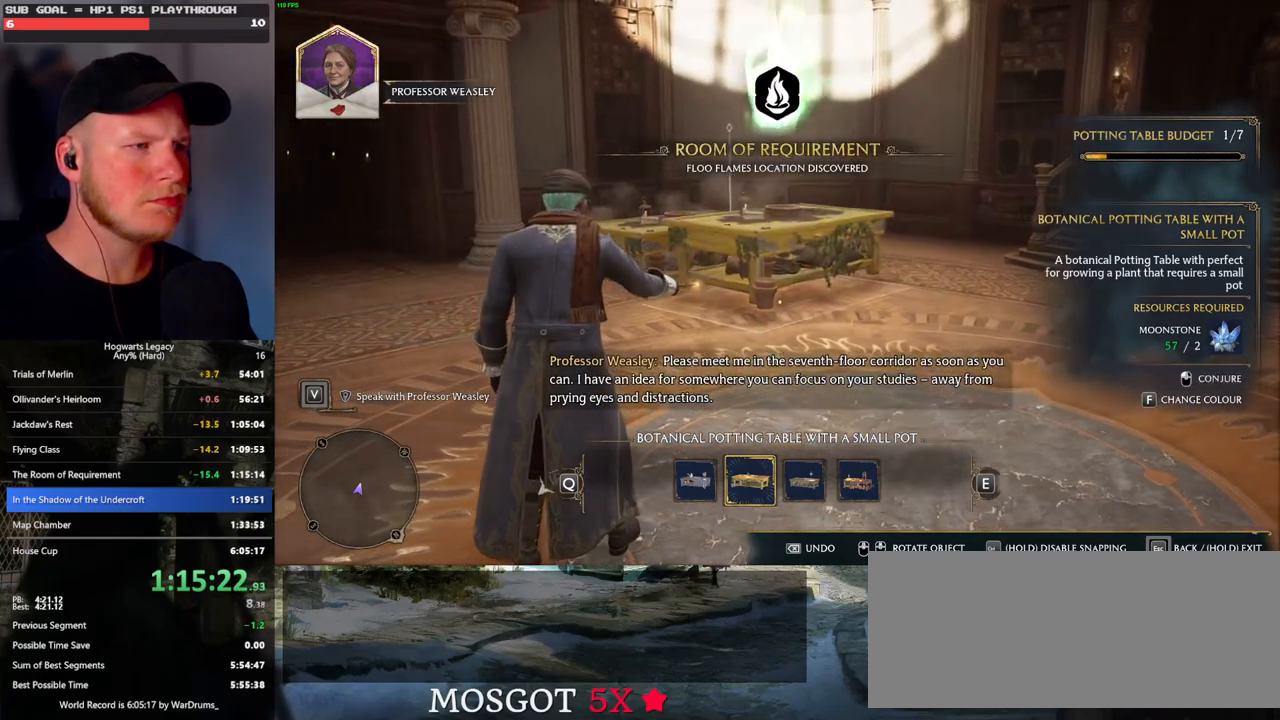
{"keys": [], "mouse": [], "events": [[200, "mouse_left", "down"], [317, "mouse_left", "up"]]}
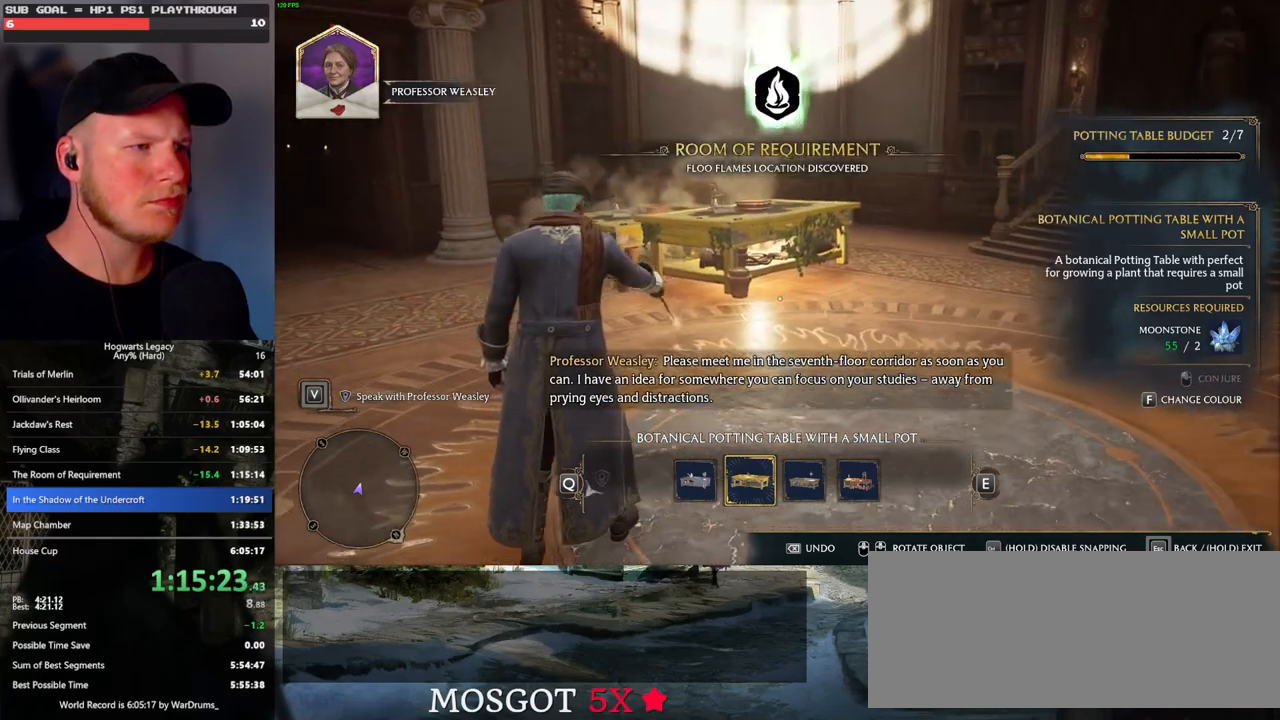
{"keys": [], "mouse": [], "events": []}
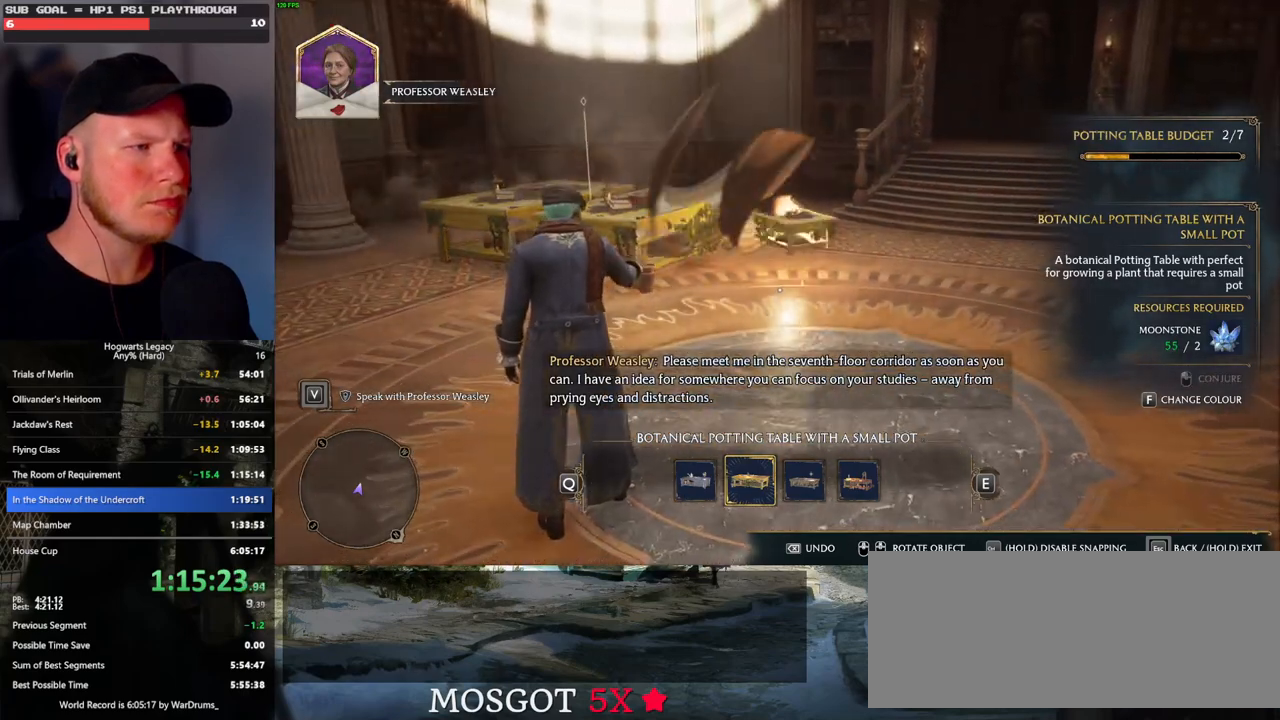
{"keys": [], "mouse": [], "events": []}
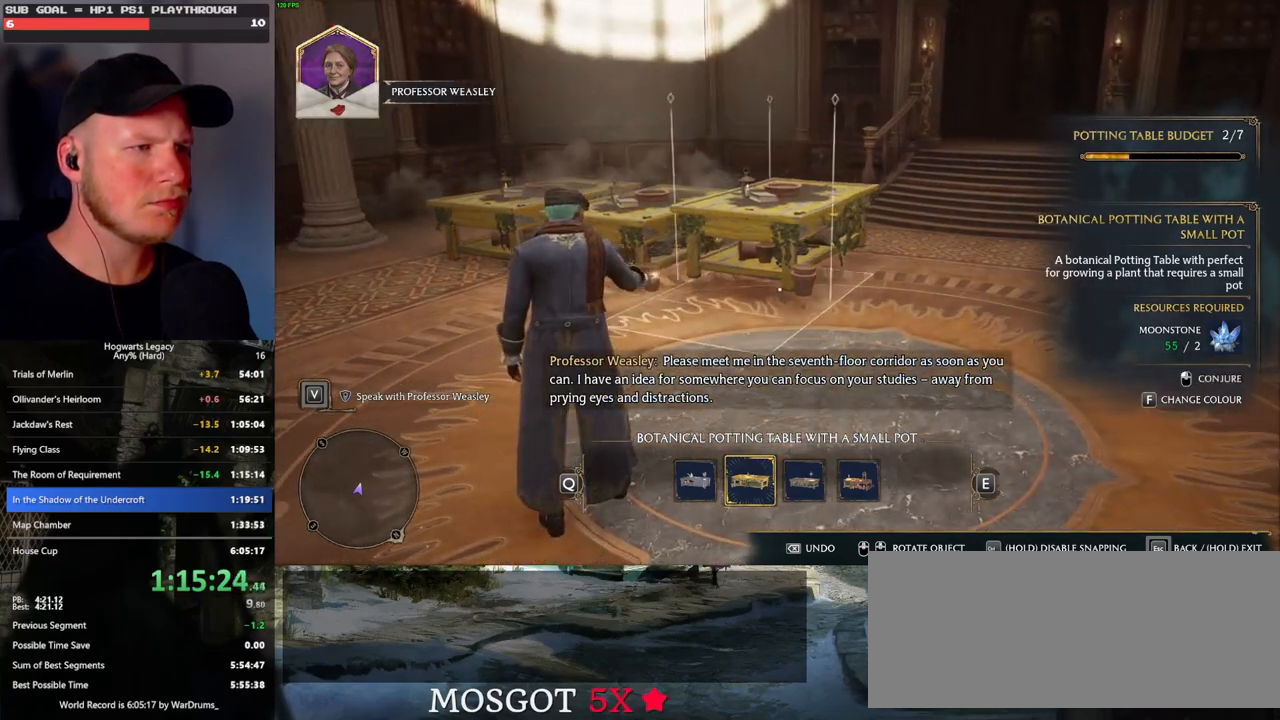
{"keys": [], "mouse": [], "events": [[167, "mouse_left", "down"], [217, "mouse_left", "up"]]}
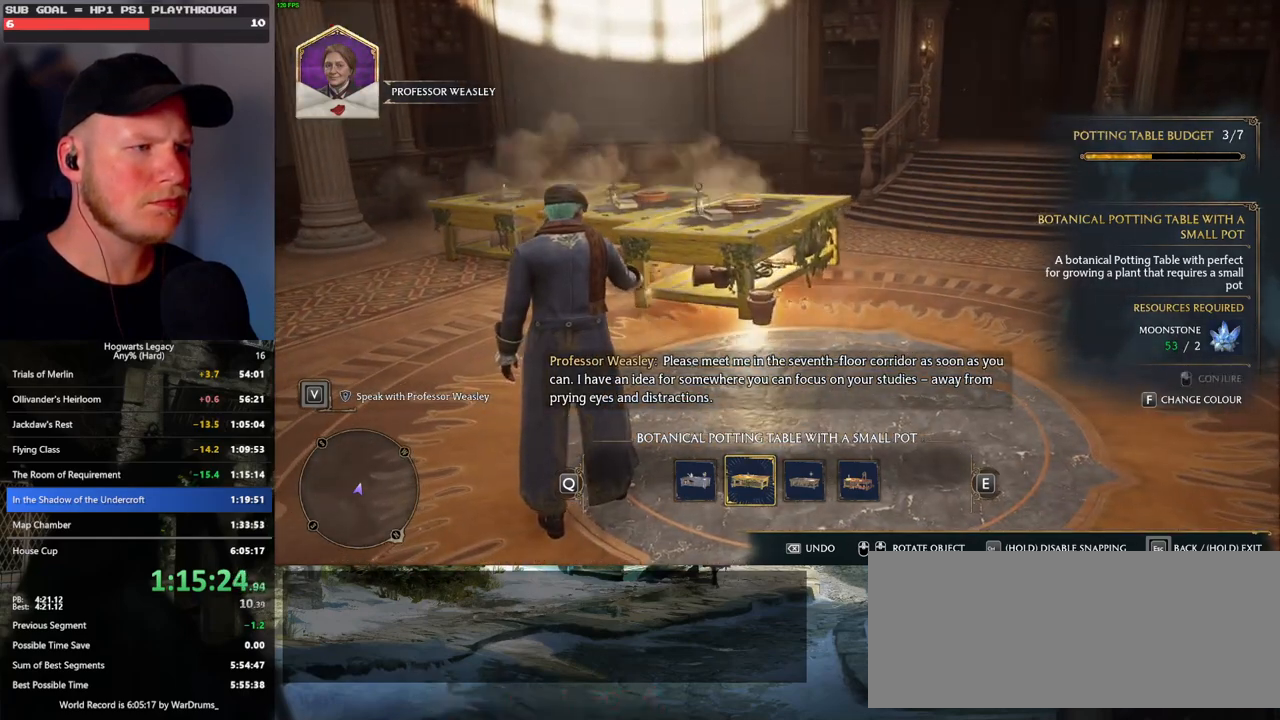
{"keys": [], "mouse": [], "events": []}
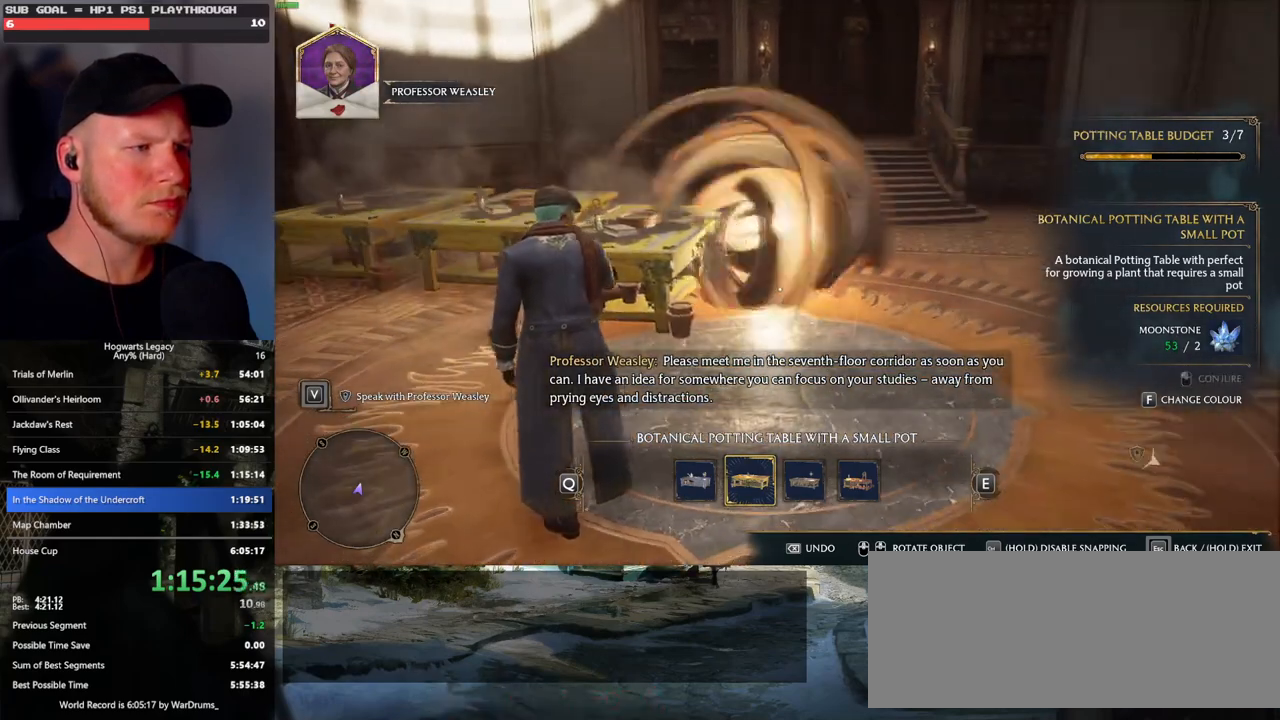
{"keys": [], "mouse": [], "events": []}
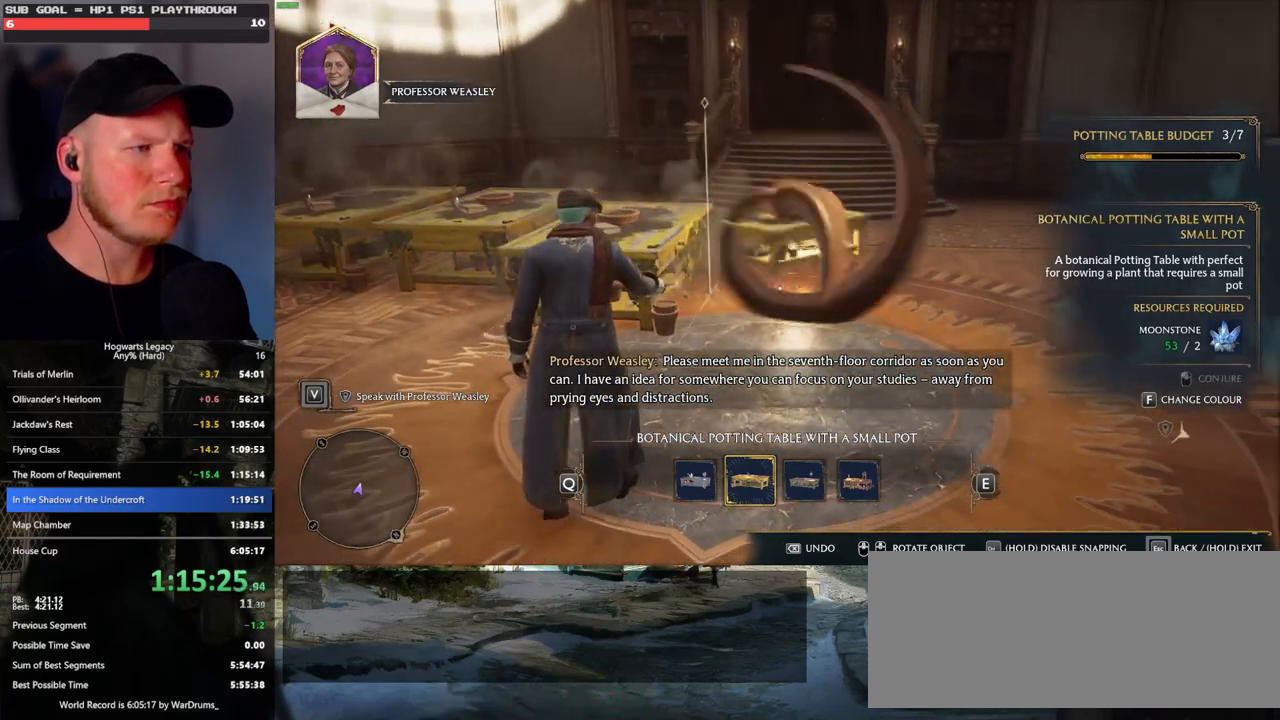
{"keys": [], "mouse": [], "events": []}
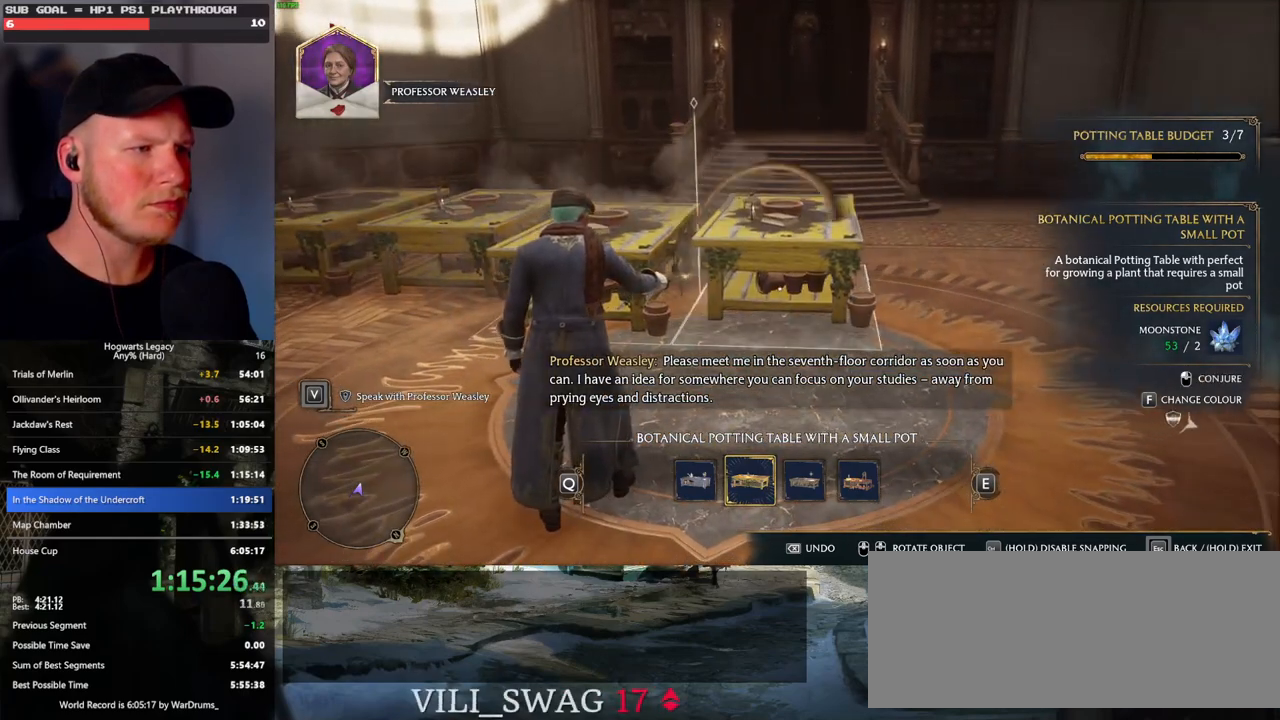
{"keys": [], "mouse": [], "events": []}
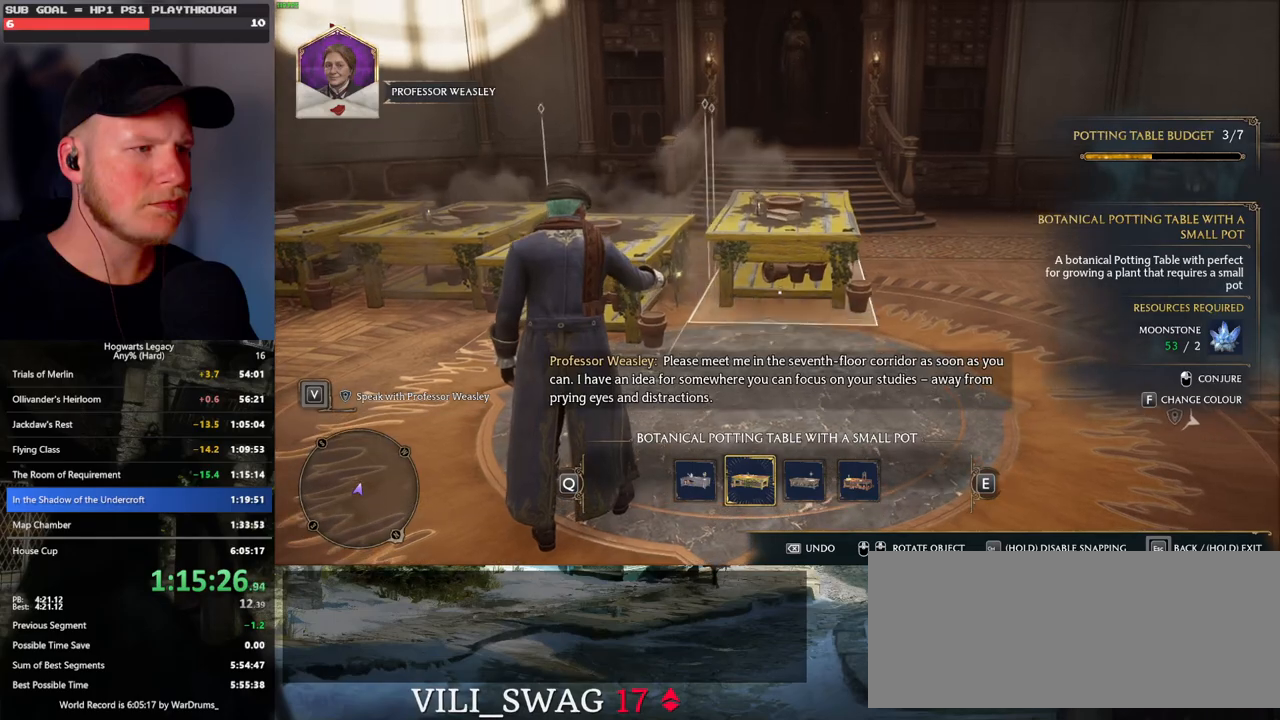
{"keys": [], "mouse": [], "events": [[17, "mouse_left", "down"], [150, "mouse_left", "up"]]}
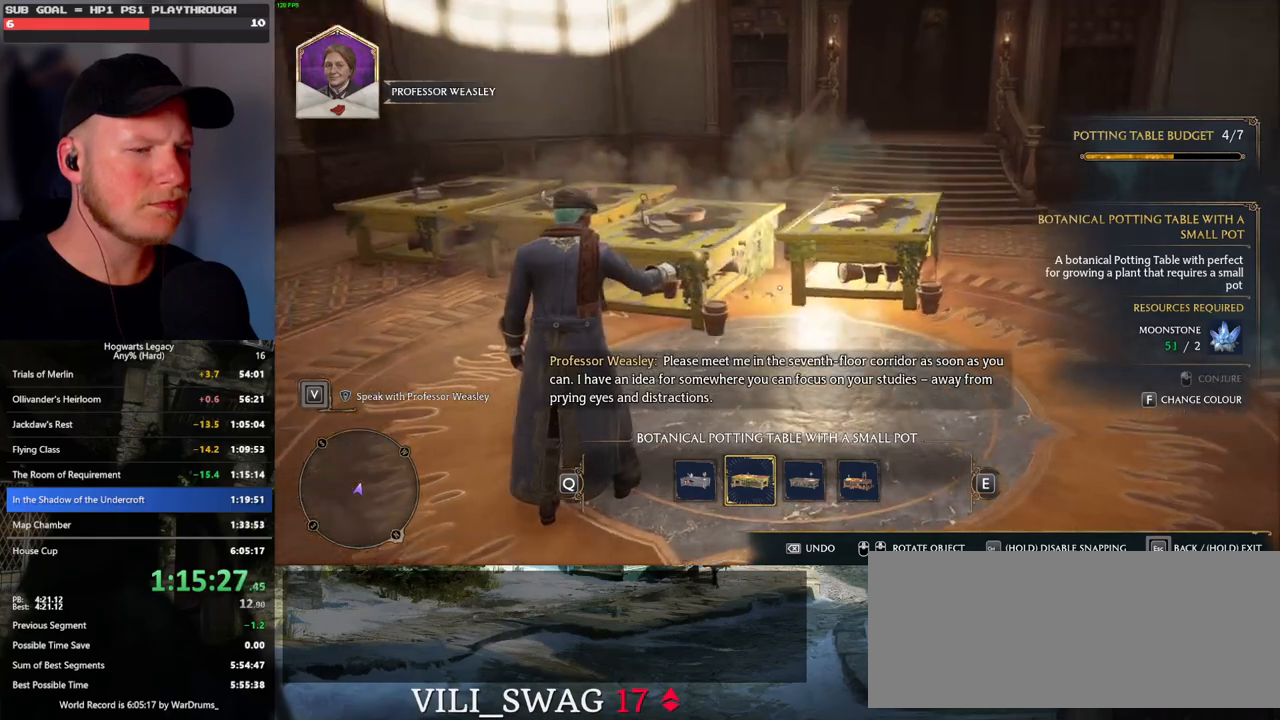
{"keys": [], "mouse": [], "events": []}
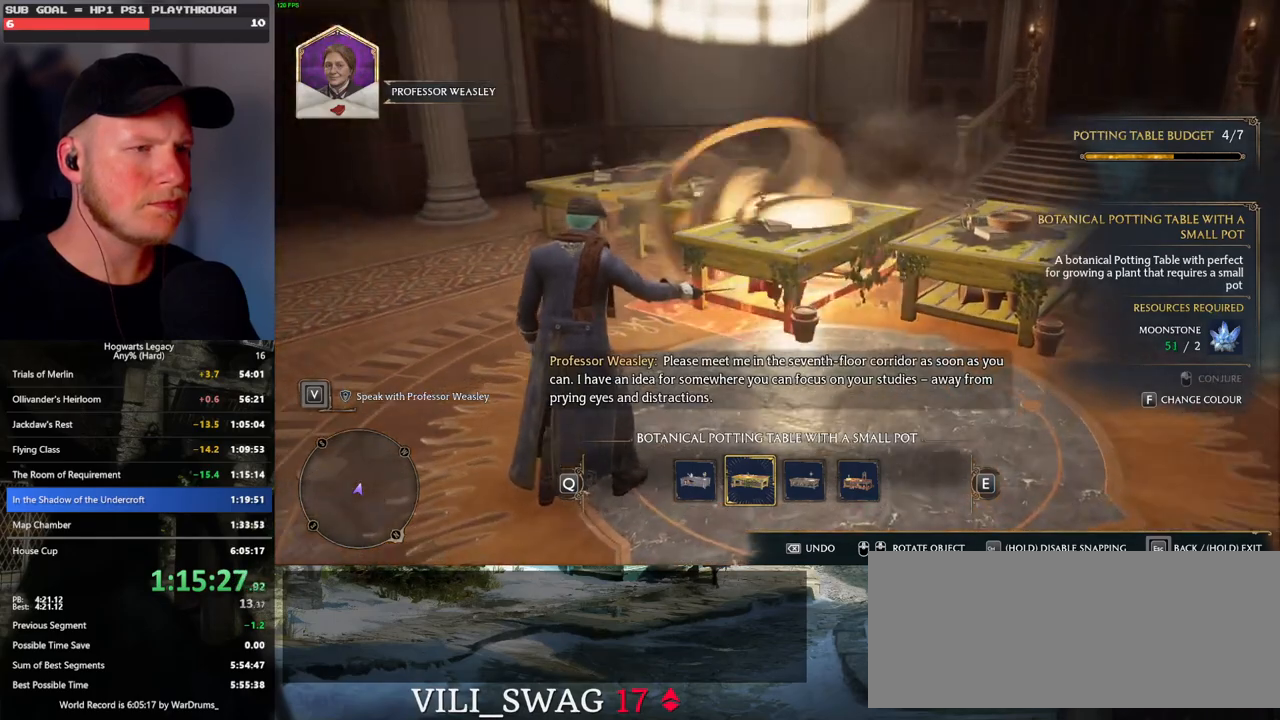
{"keys": [], "mouse": [], "events": [[350, "escape", "down"], [500, "escape", "up"]]}
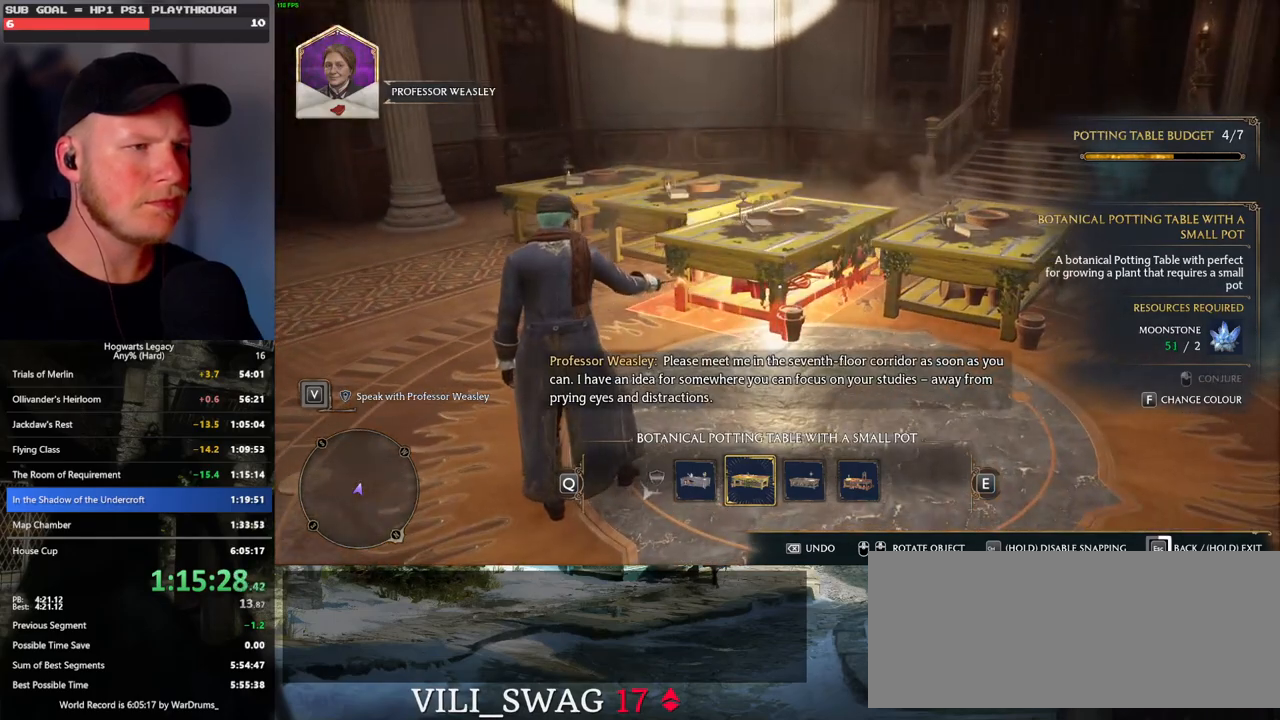
{"keys": [], "mouse": [], "events": []}
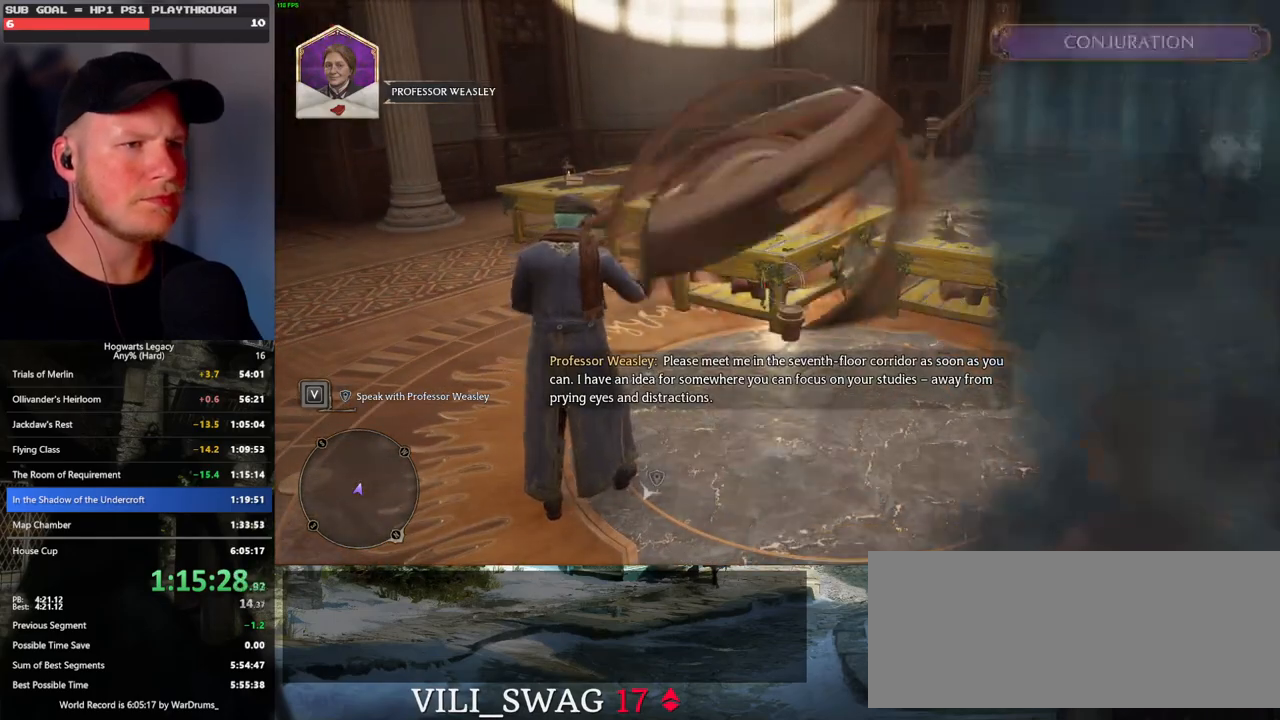
{"keys": [], "mouse": [], "events": [[350, "escape", "down"], [450, "escape", "up"]]}
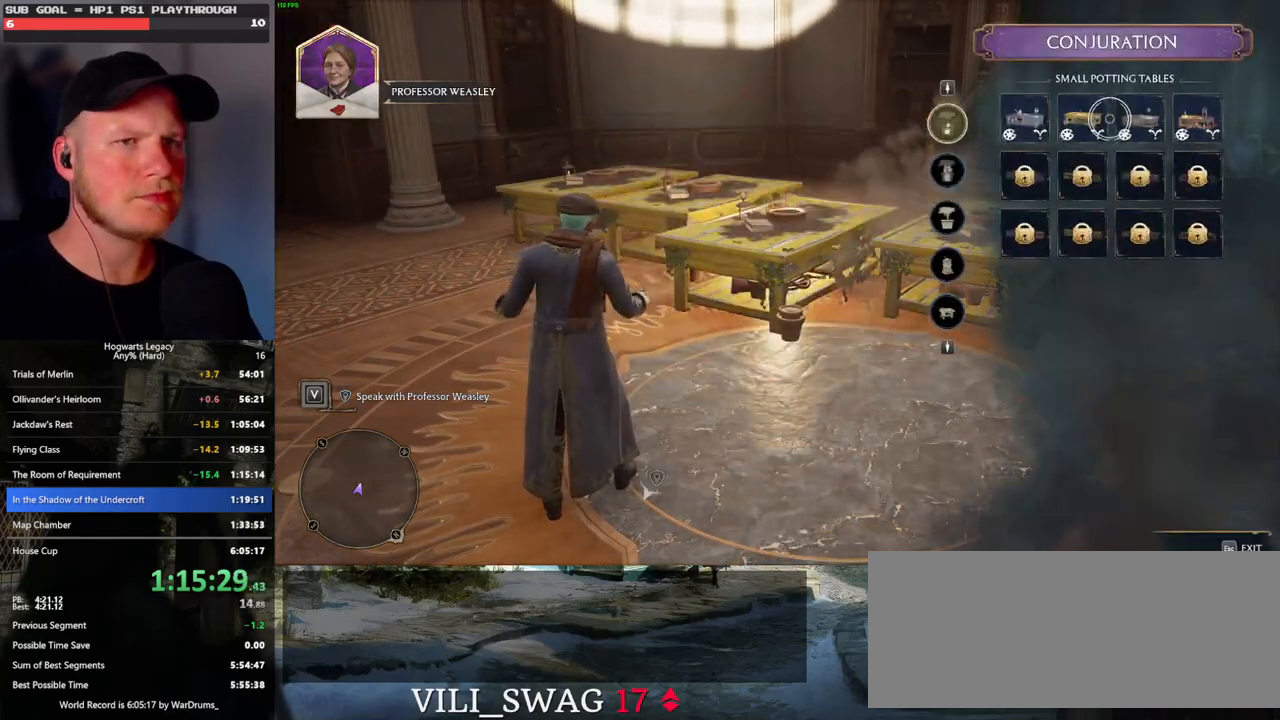
{"keys": [], "mouse": [], "events": []}
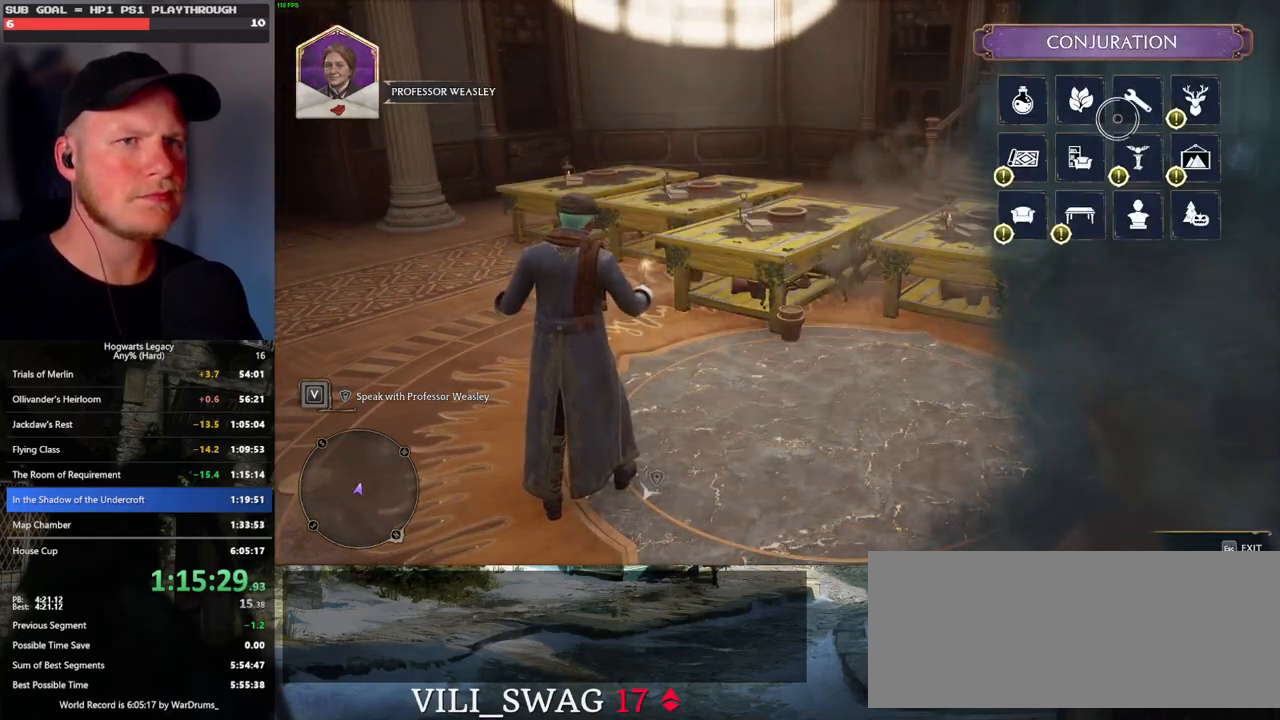
{"keys": ["w"], "mouse": [], "events": [[17, "escape", "down"], [100, "escape", "up"], [450, "w", "down"]]}
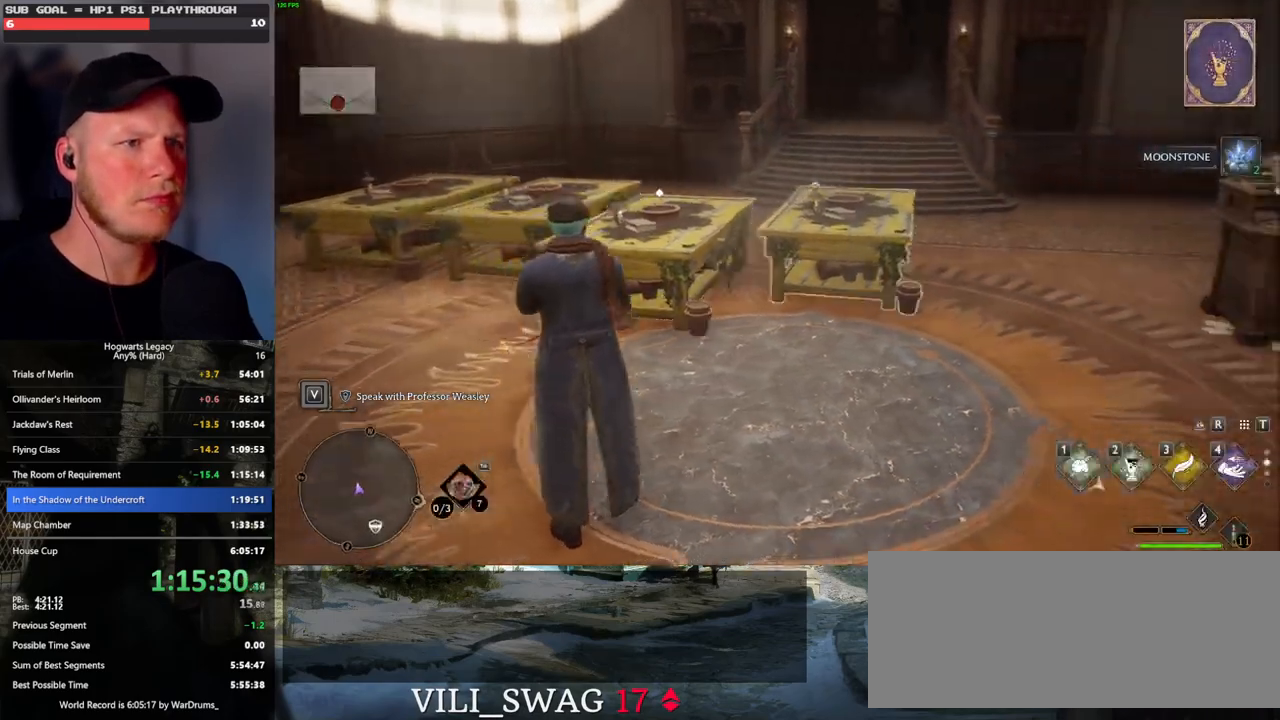
{"keys": ["w"], "mouse": [], "events": [[17, "shift_l", "down"], [183, "shift_l", "up"]]}
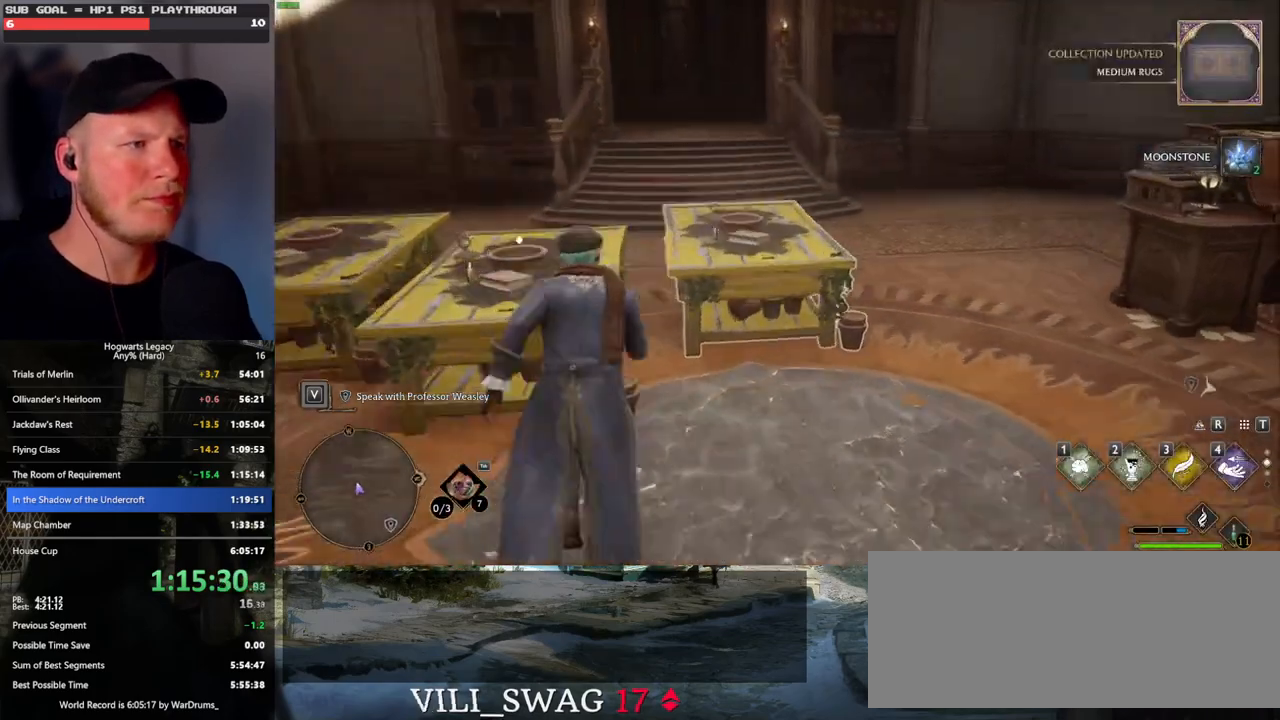
{"keys": [], "mouse": [], "events": [[67, "w", "up"], [217, "f", "down"], [317, "f", "up"]]}
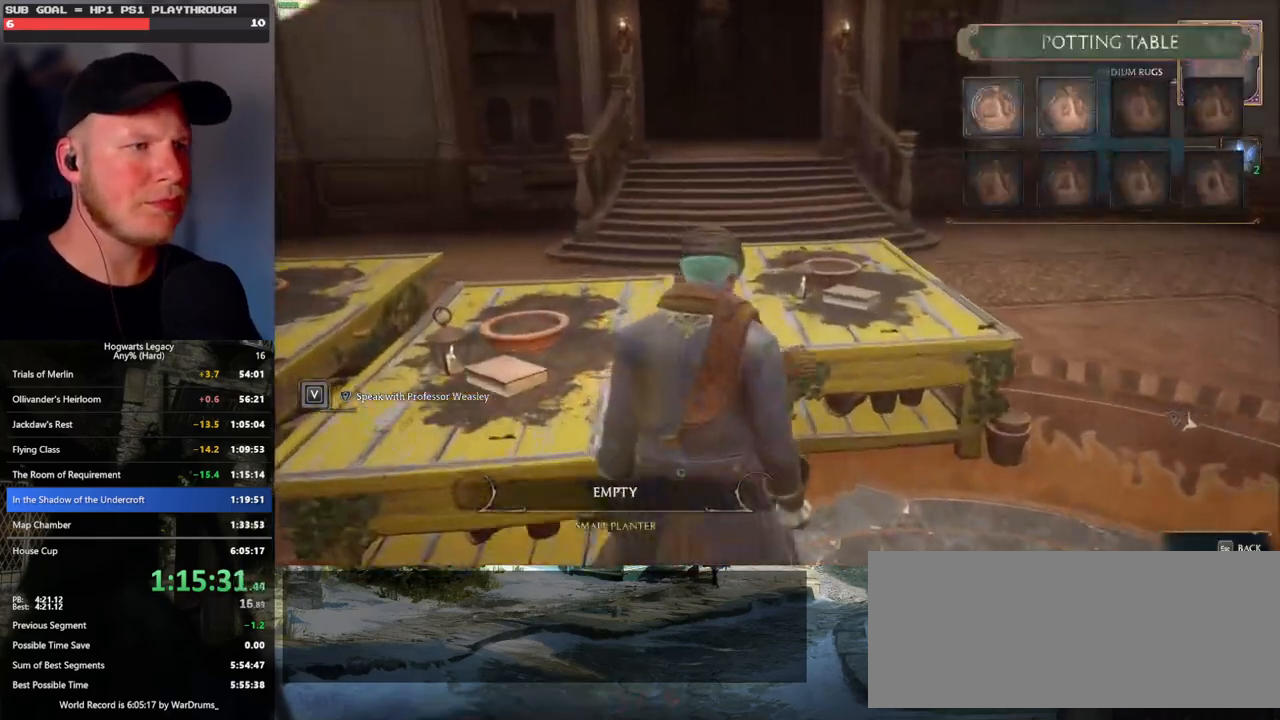
{"keys": [], "mouse": [], "events": []}
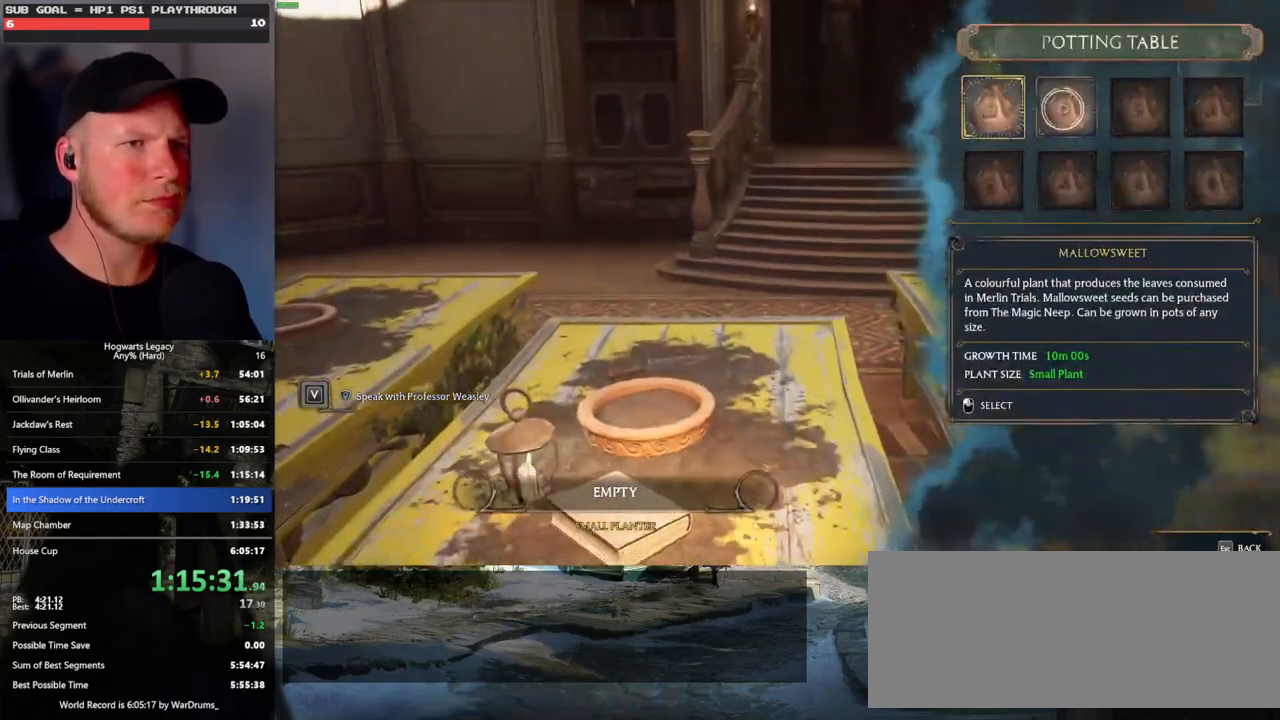
{"keys": [], "mouse": [], "events": [[67, "mouse_left", "down"], [200, "mouse_left", "up"]]}
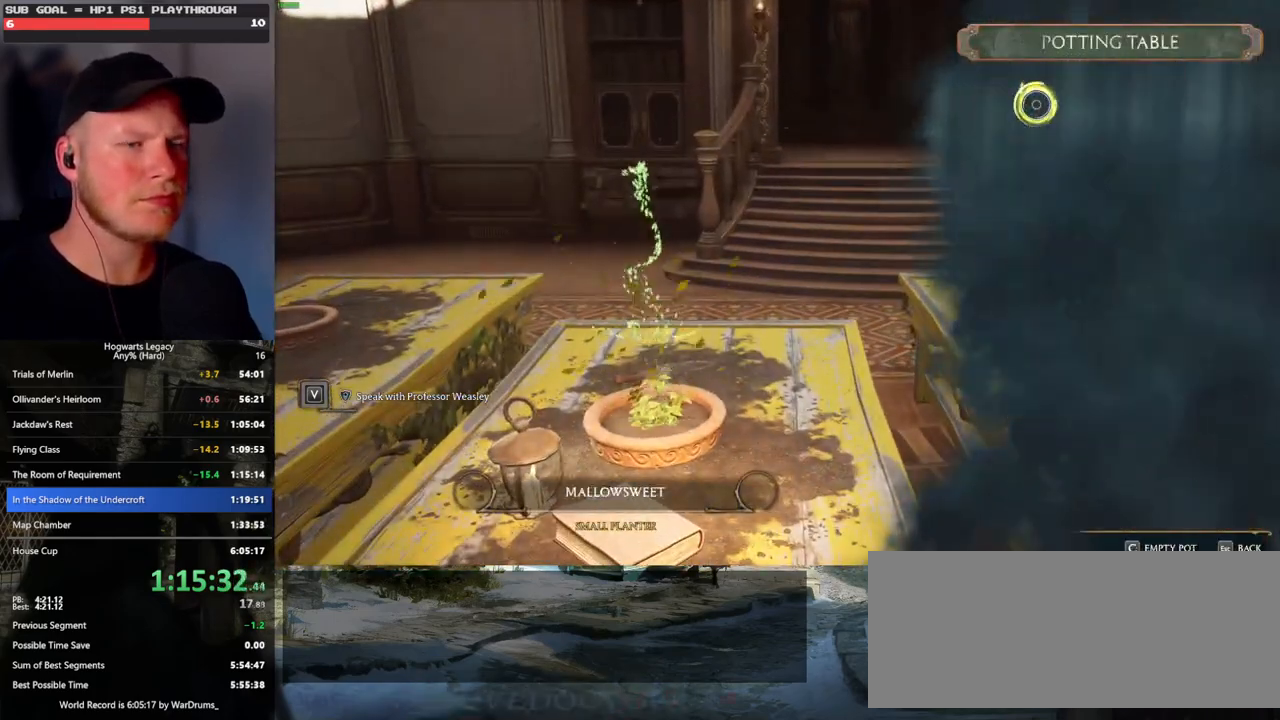
{"keys": [], "mouse": [], "events": [[167, "escape", "down"], [283, "escape", "up"]]}
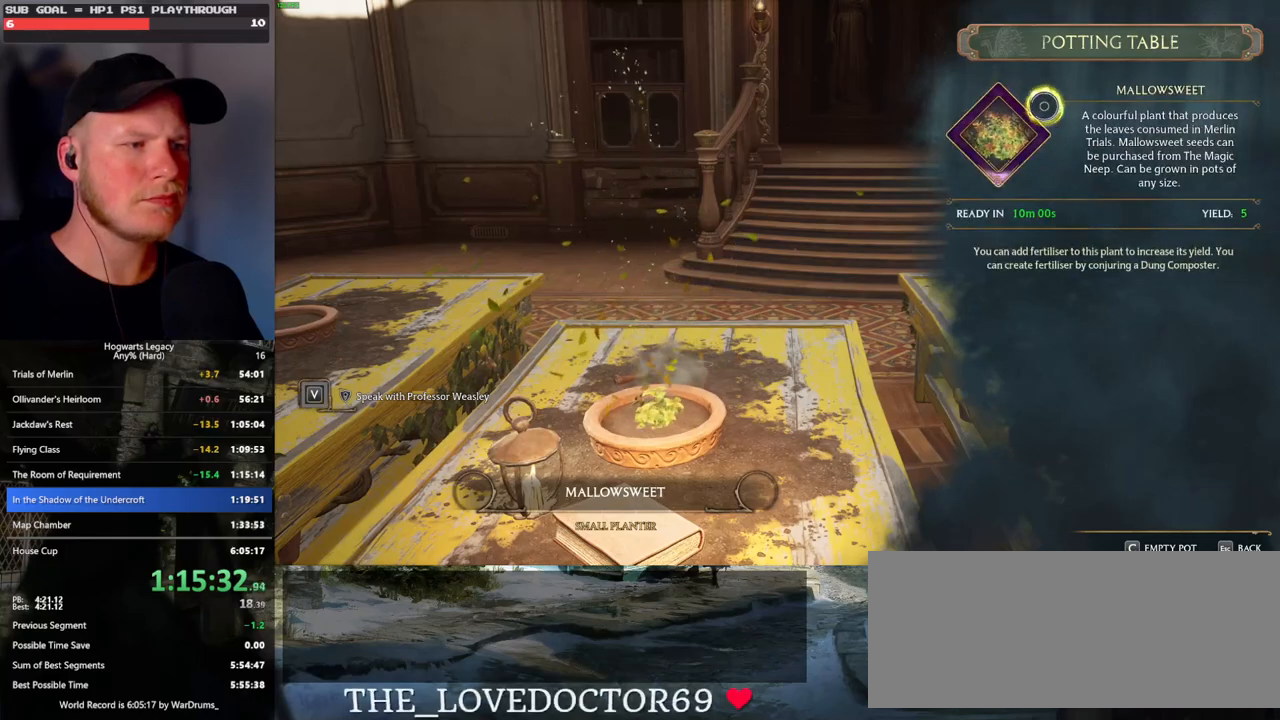
{"keys": ["d"], "mouse": [], "events": [[83, "escape", "down"], [150, "escape", "up"], [467, "d", "down"]]}
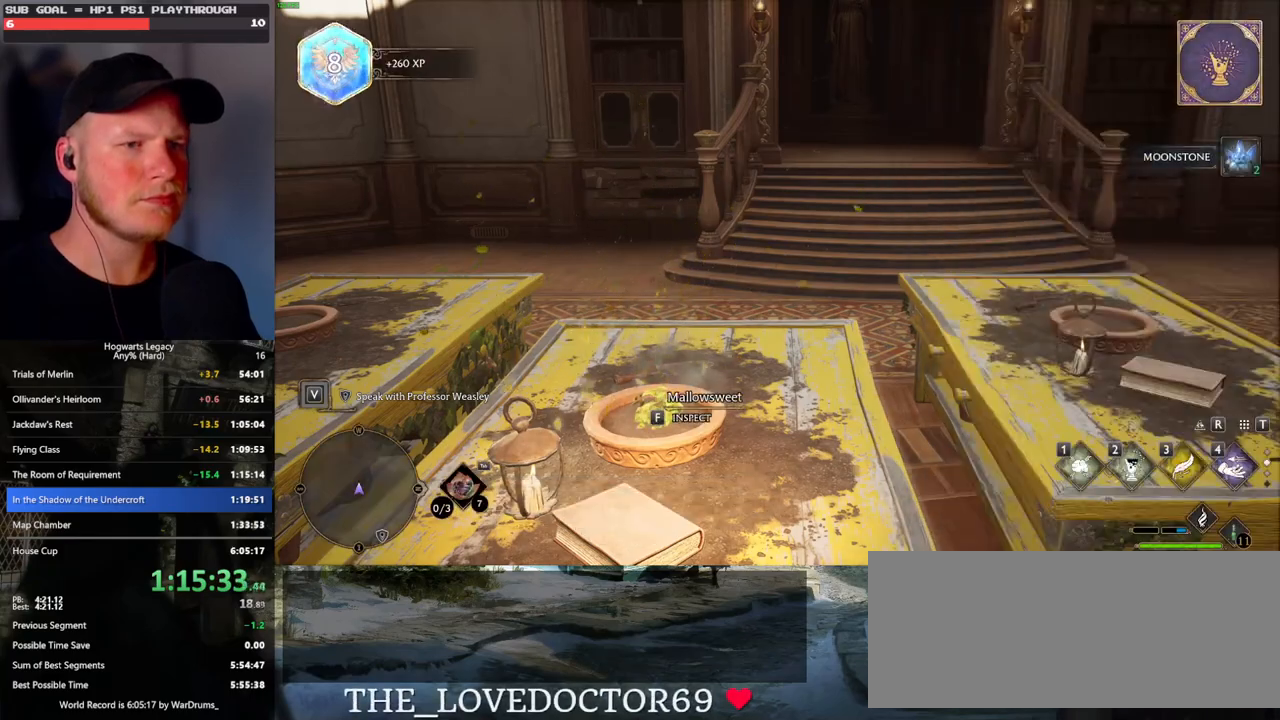
{"keys": ["w"], "mouse": [], "events": [[33, "w", "down"], [450, "d", "up"]]}
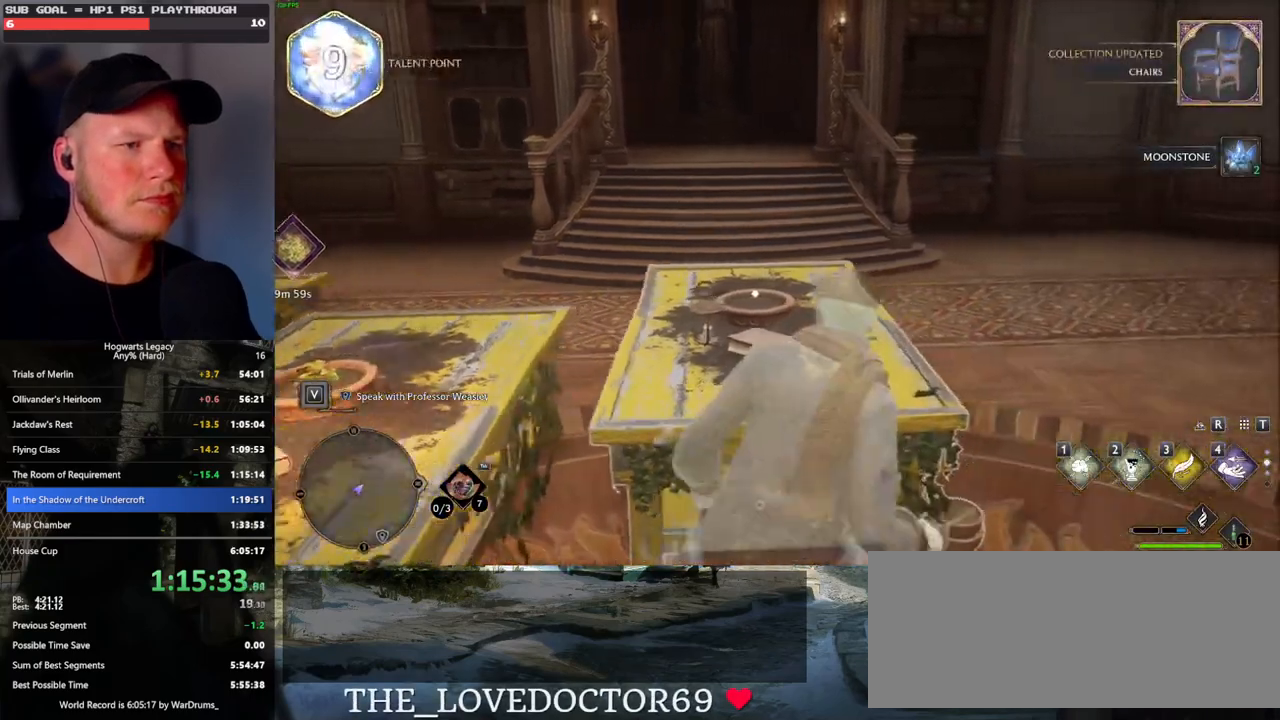
{"keys": [], "mouse": [], "events": [[17, "w", "up"], [67, "f", "down"], [167, "f", "up"]]}